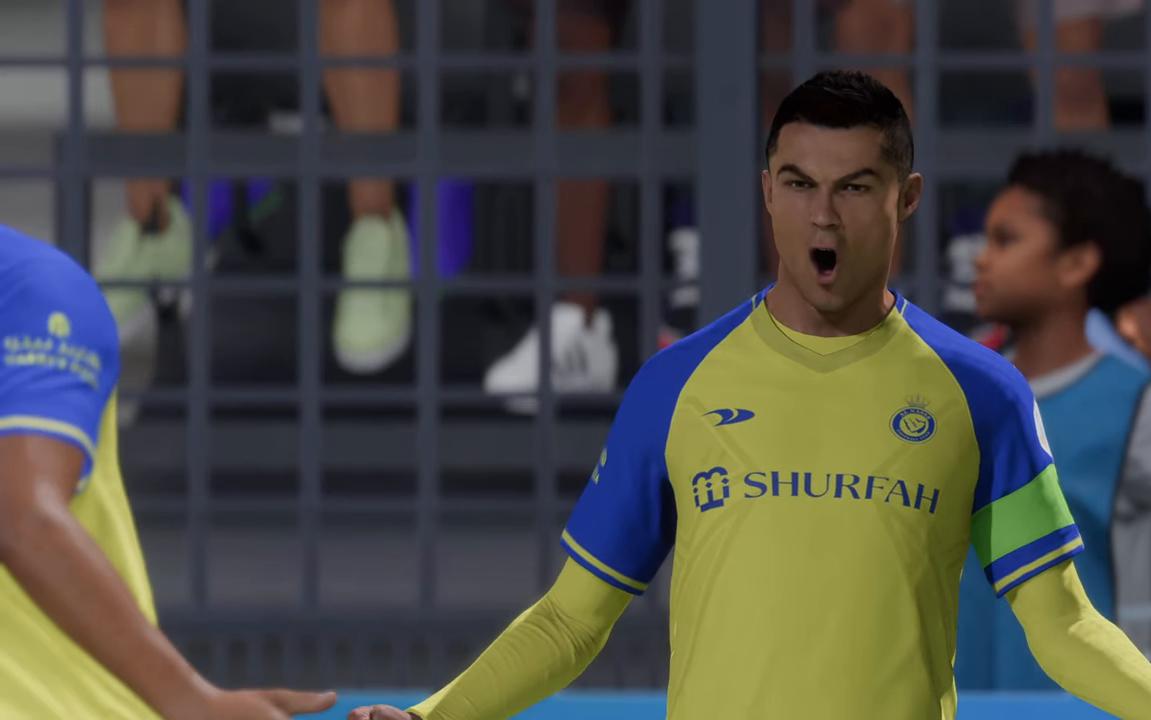
Gameplay with a controller (Xbox layout); each line is a JSON object with the inputs held at the frame after it (dt_ms = milliseconds from this image to that frame). "events" lists button and stick changes between this image and that frame as [ms after this image, input, new state], when the widget could be followed in between. Not read: L3 R3.
{"dt_ms": 500, "buttons": [], "left_stick": "center", "right_stick": "center", "events": [[333, "L1", "up"], [333, "R1", "up"]]}
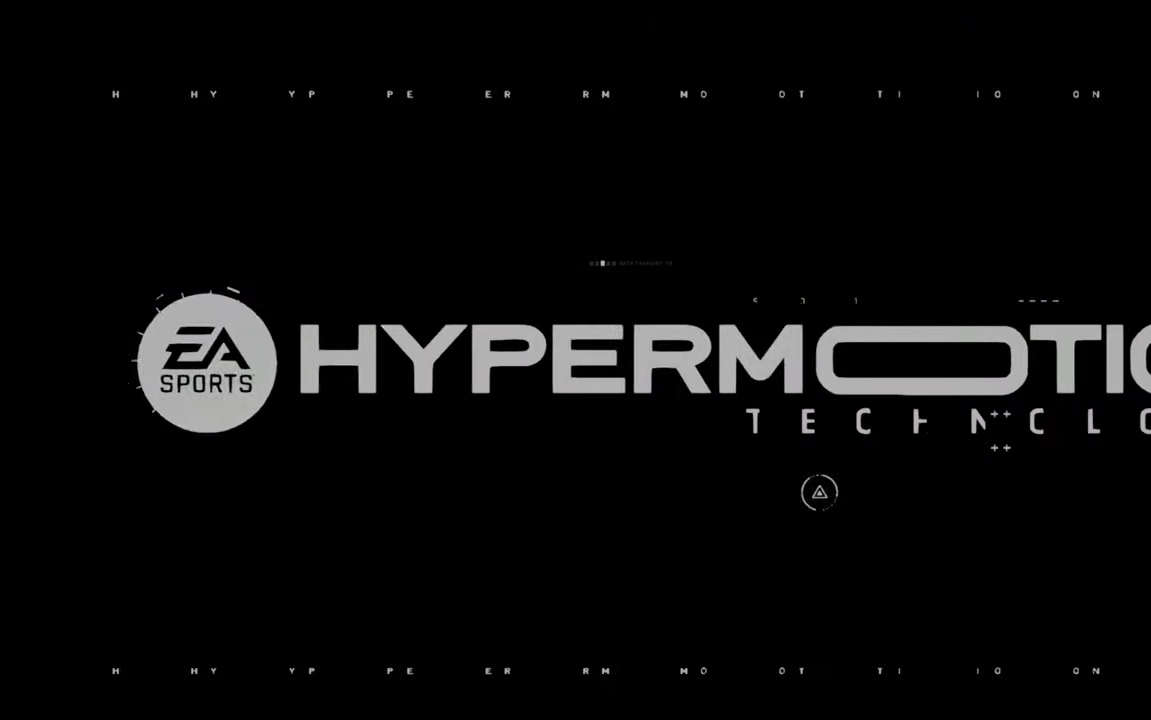
{"dt_ms": 500, "buttons": [], "left_stick": "center", "right_stick": "center", "events": []}
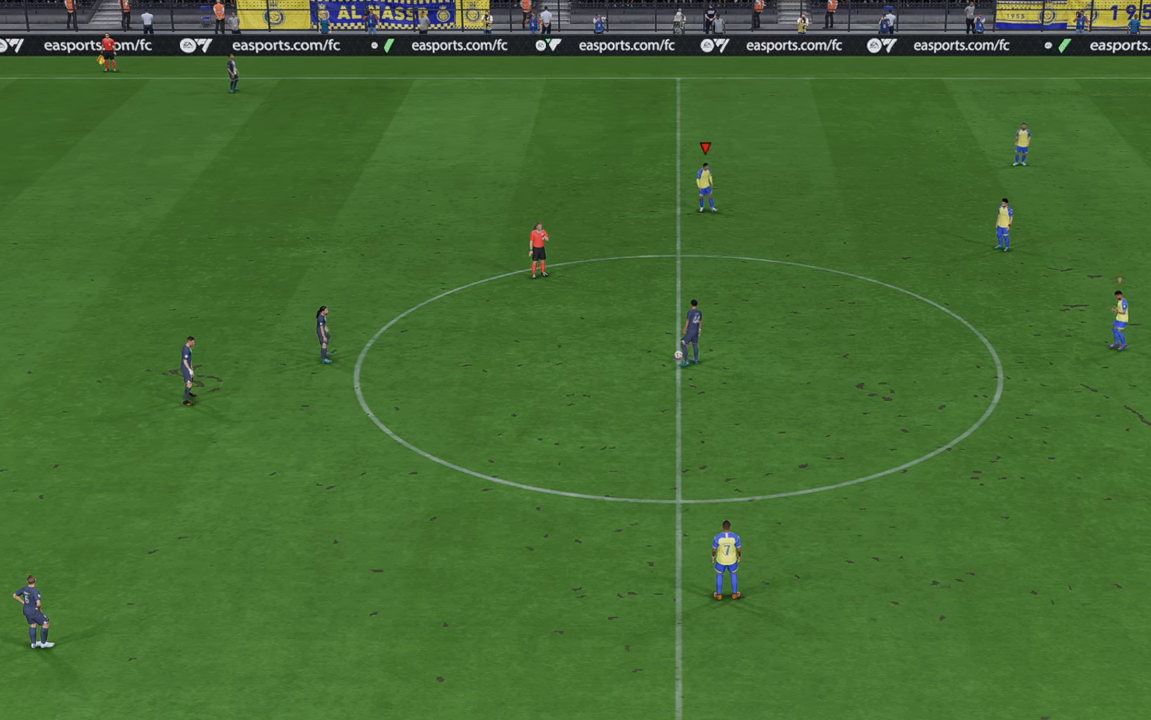
{"dt_ms": 500, "buttons": ["R2"], "left_stick": "center", "right_stick": "center", "events": [[367, "R2", "down"]]}
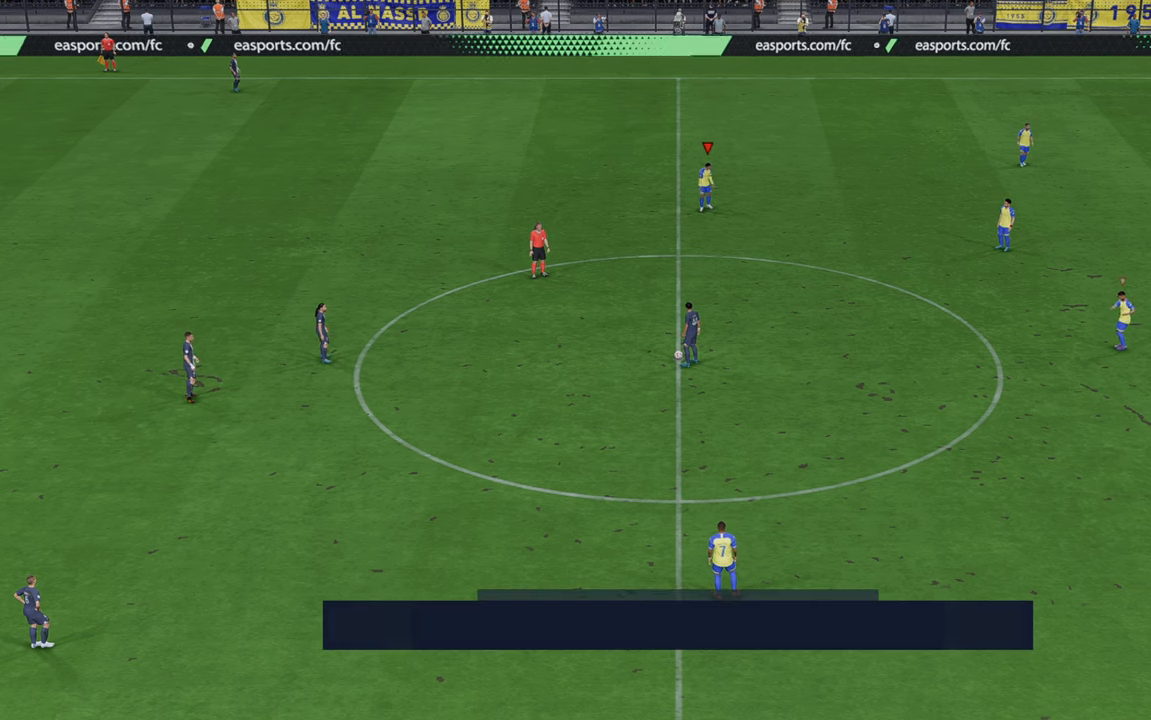
{"dt_ms": 500, "buttons": ["R2"], "left_stick": "right", "right_stick": "center", "events": [[350, "left_stick", "right"]]}
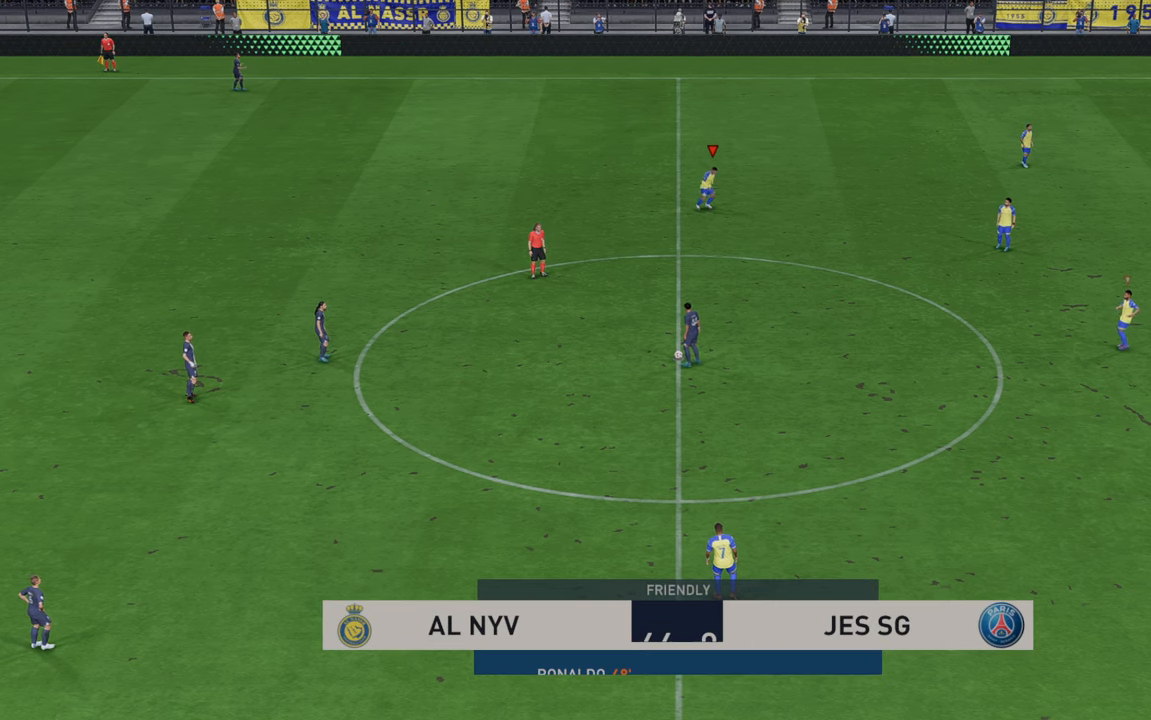
{"dt_ms": 500, "buttons": ["R2"], "left_stick": "down", "right_stick": "center", "events": [[100, "left_stick", "down-right"], [250, "left_stick", "down"]]}
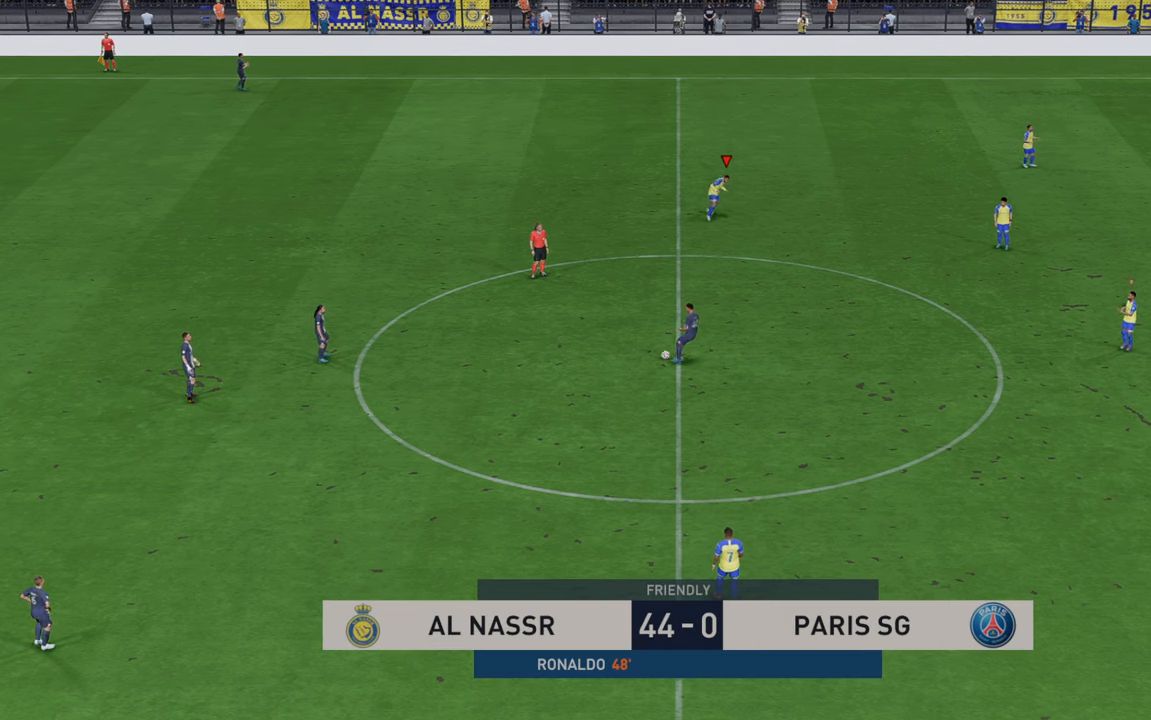
{"dt_ms": 500, "buttons": ["R2"], "left_stick": "down", "right_stick": "center", "events": []}
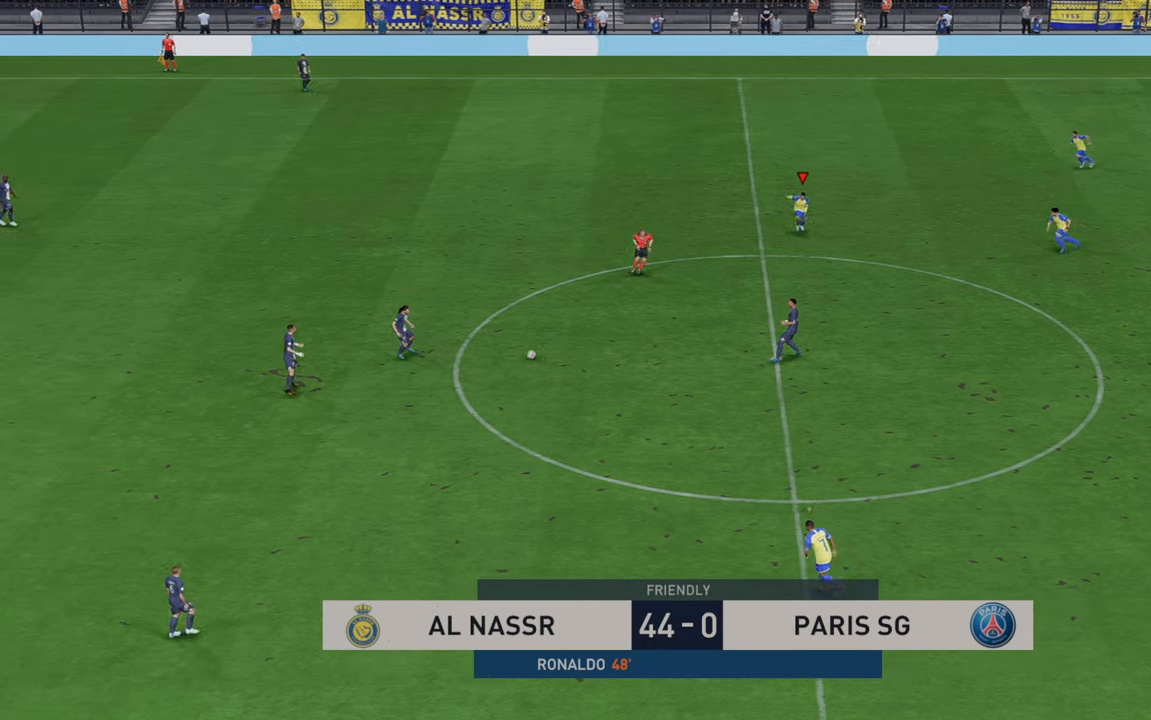
{"dt_ms": 500, "buttons": ["R2"], "left_stick": "down-left", "right_stick": "center", "events": [[450, "left_stick", "down-left"]]}
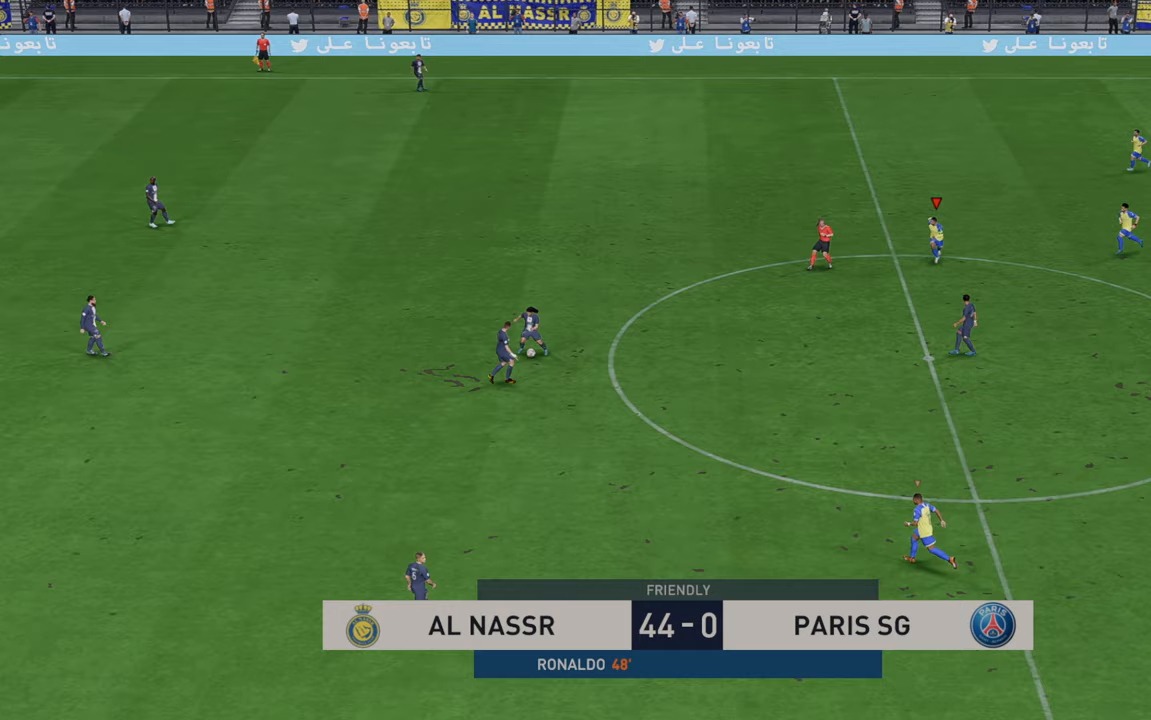
{"dt_ms": 500, "buttons": ["R2"], "left_stick": "left", "right_stick": "center", "events": [[350, "left_stick", "left"]]}
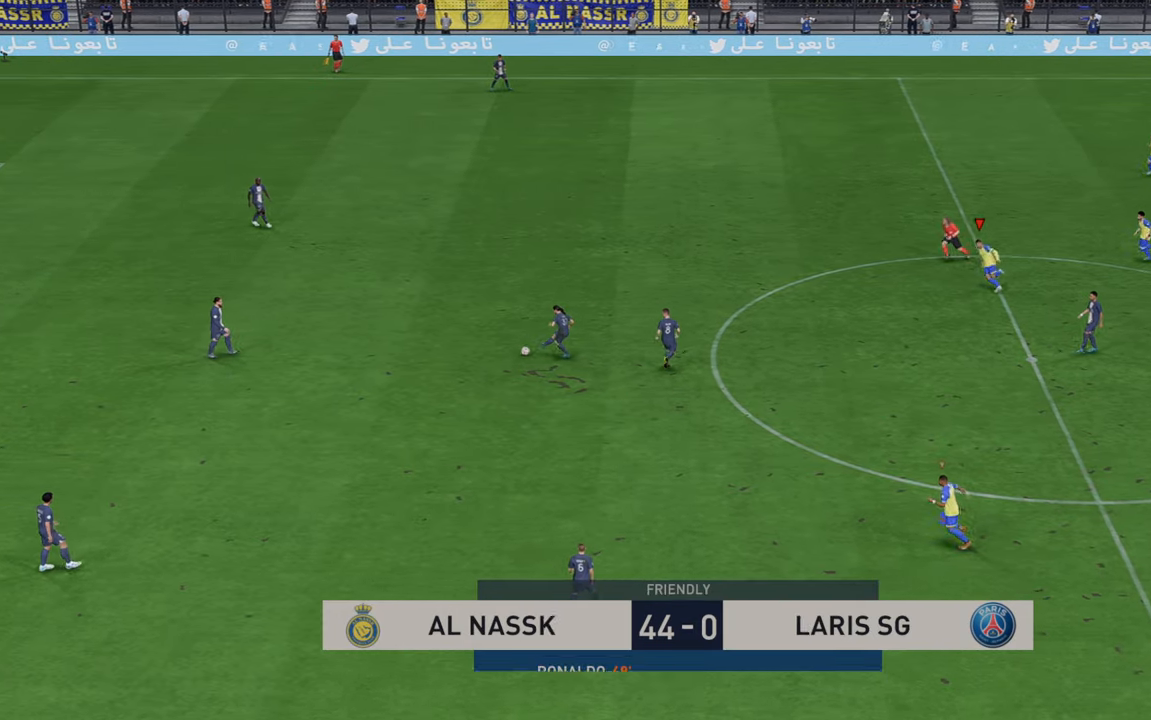
{"dt_ms": 500, "buttons": ["R2"], "left_stick": "left", "right_stick": "center", "events": []}
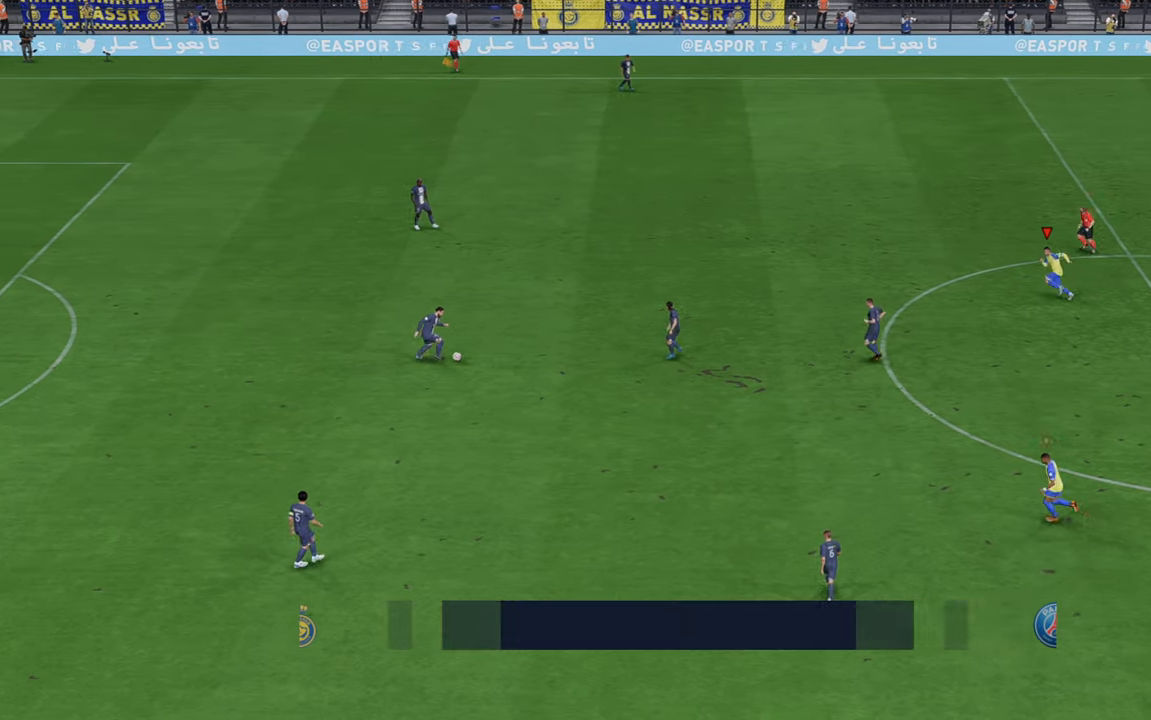
{"dt_ms": 500, "buttons": ["R2"], "left_stick": "down-left", "right_stick": "center", "events": [[167, "left_stick", "down-left"]]}
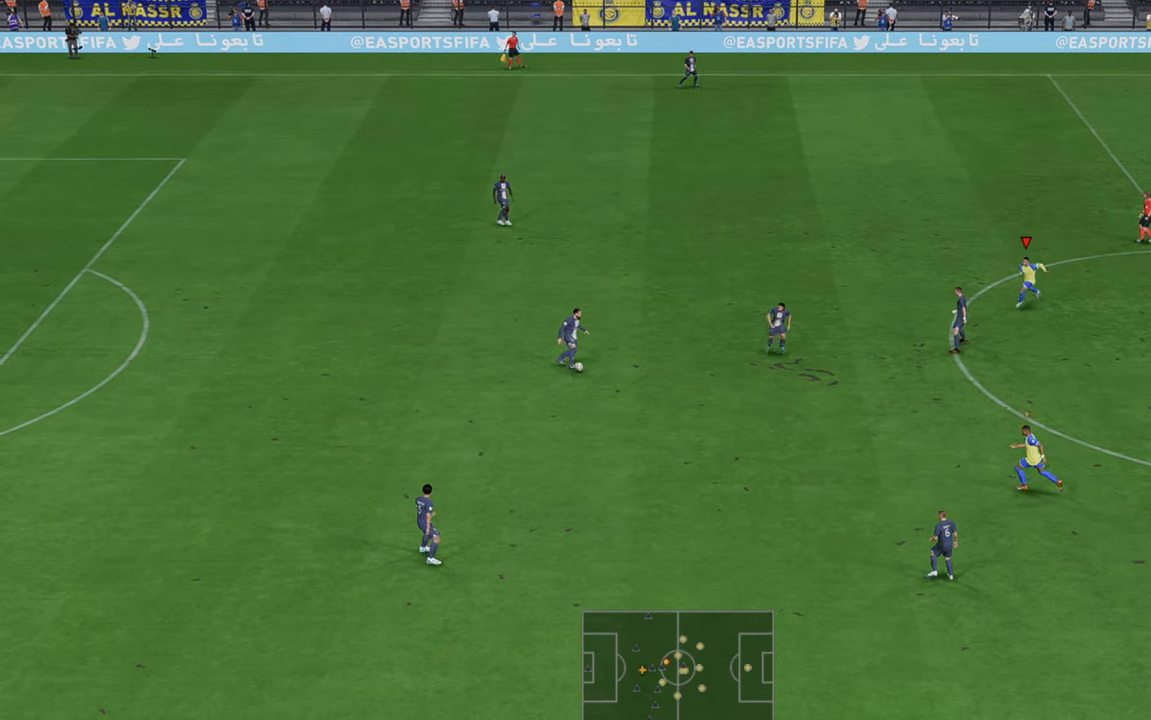
{"dt_ms": 500, "buttons": ["L1", "R2"], "left_stick": "up", "right_stick": "center", "events": [[400, "L1", "down"], [467, "left_stick", "up"]]}
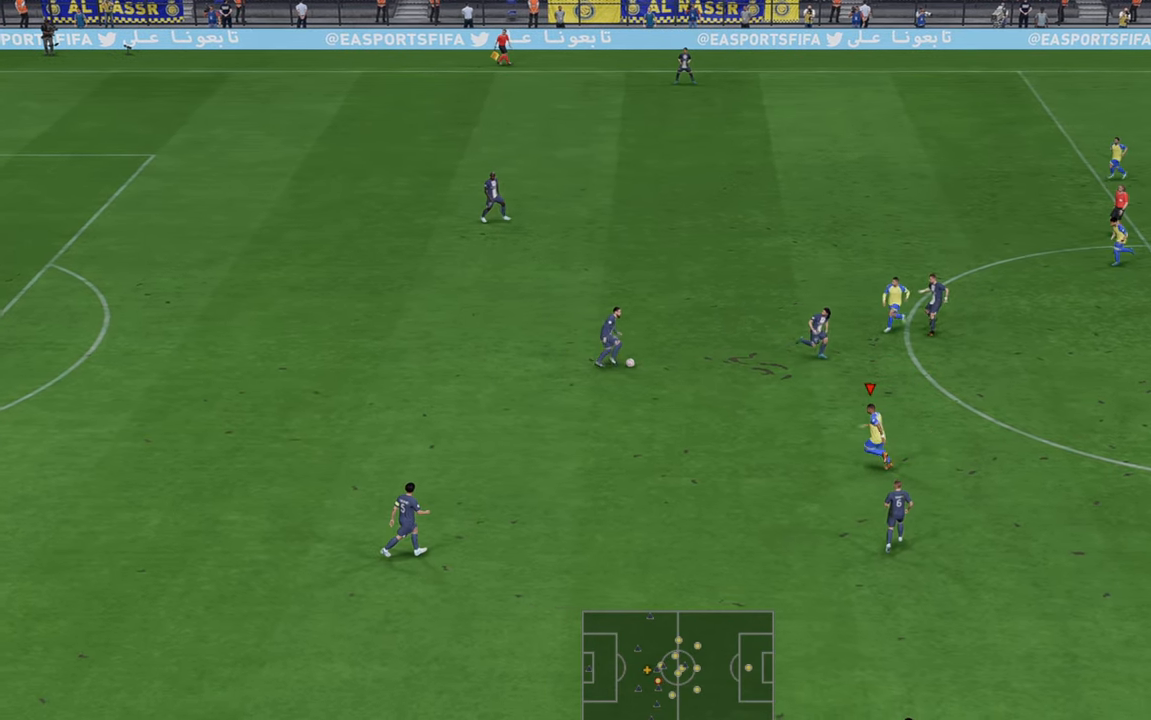
{"dt_ms": 500, "buttons": ["R2"], "left_stick": "up-right", "right_stick": "center", "events": [[133, "L1", "up"], [167, "left_stick", "up-right"]]}
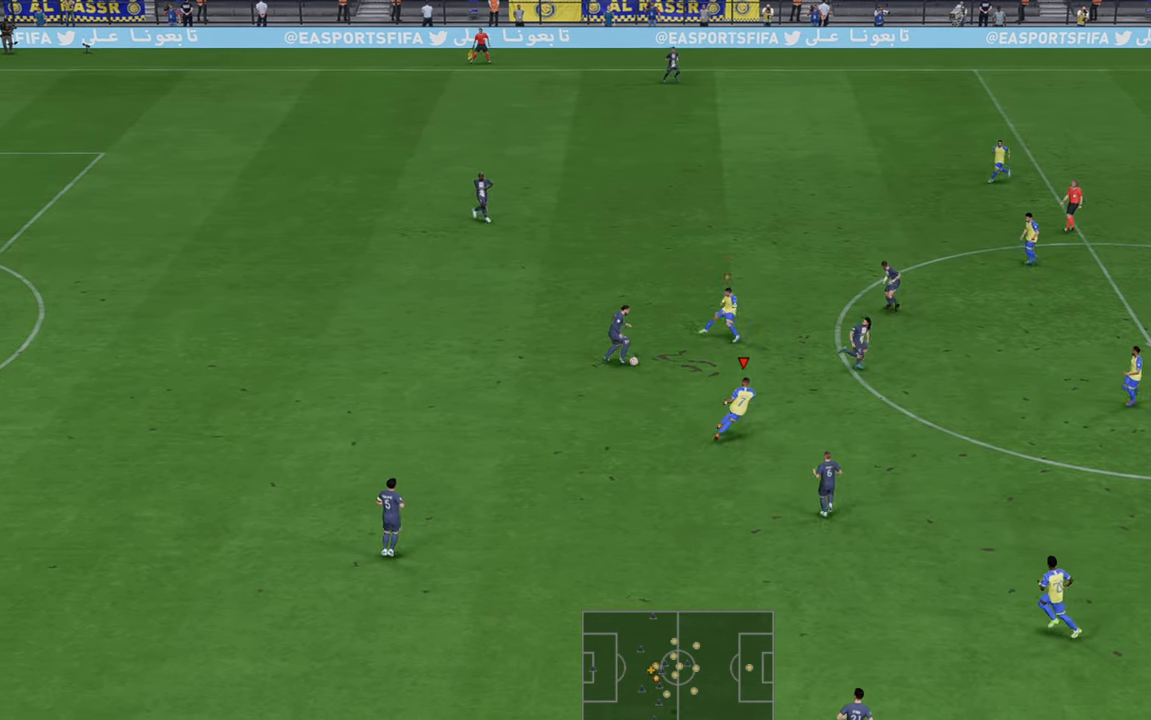
{"dt_ms": 500, "buttons": ["R2"], "left_stick": "down-right", "right_stick": "center", "events": [[33, "L1", "down"], [67, "left_stick", "right"], [200, "left_stick", "down-right"], [233, "L1", "up"]]}
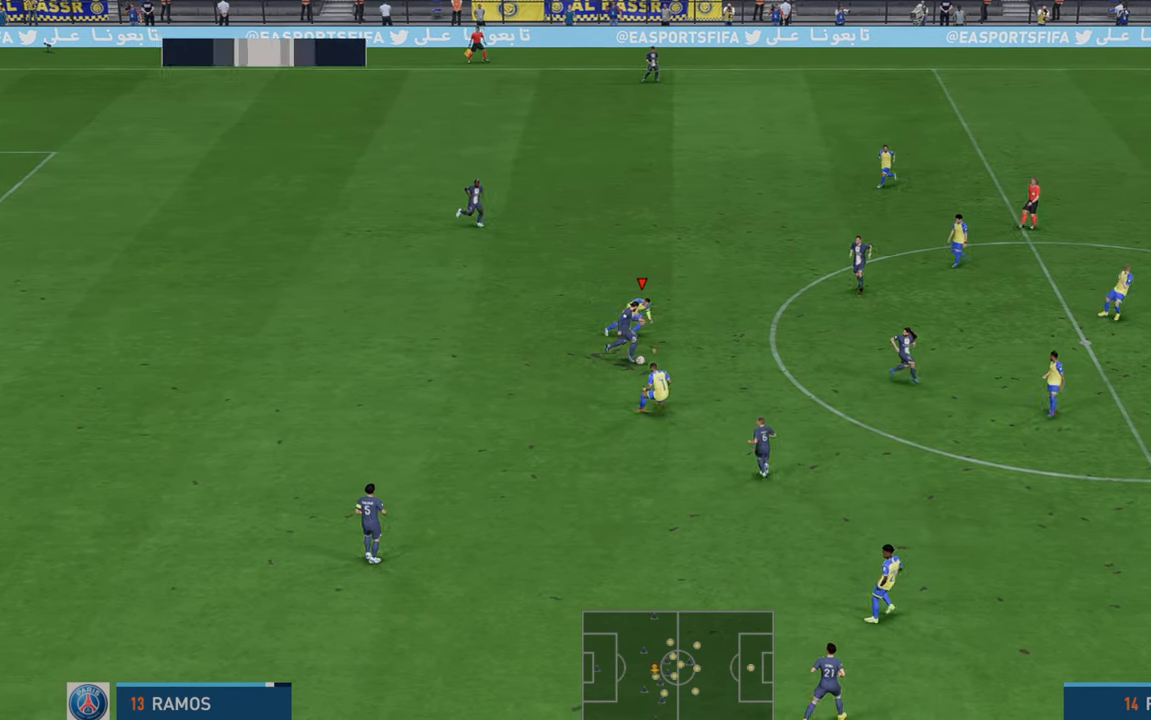
{"dt_ms": 500, "buttons": ["R2"], "left_stick": "down-right", "right_stick": "center", "events": []}
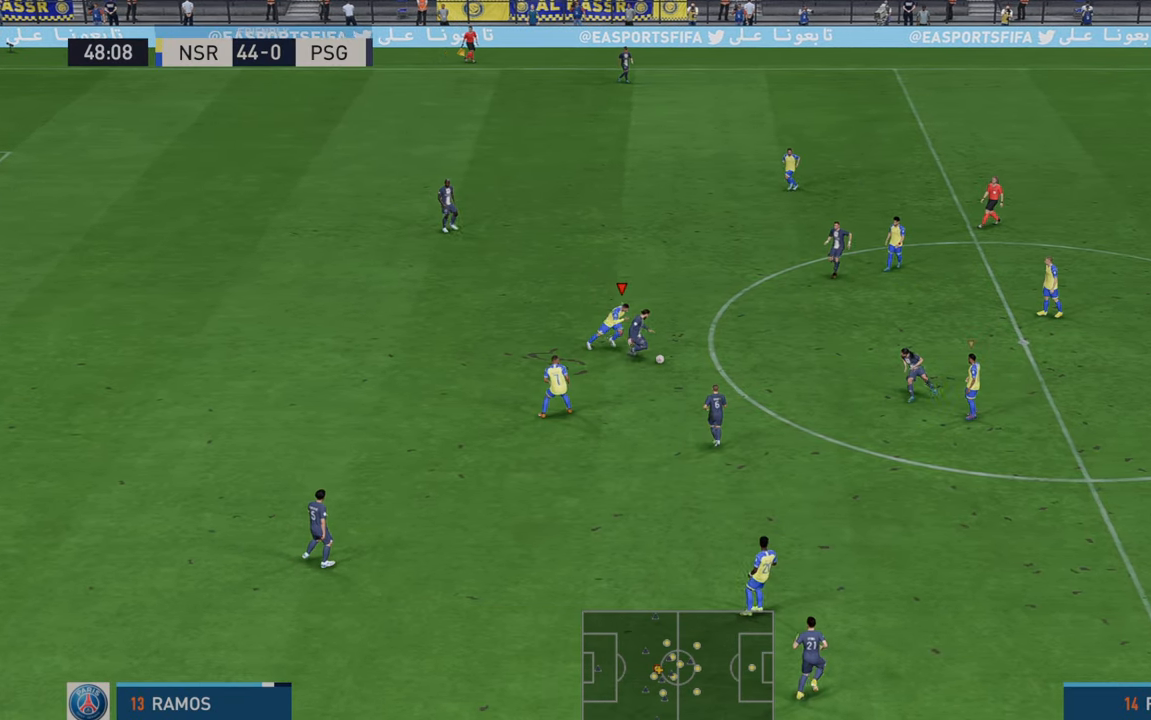
{"dt_ms": 500, "buttons": ["L1", "R2"], "left_stick": "up-right", "right_stick": "center", "events": [[50, "left_stick", "right"], [483, "L1", "down"], [483, "left_stick", "up-right"]]}
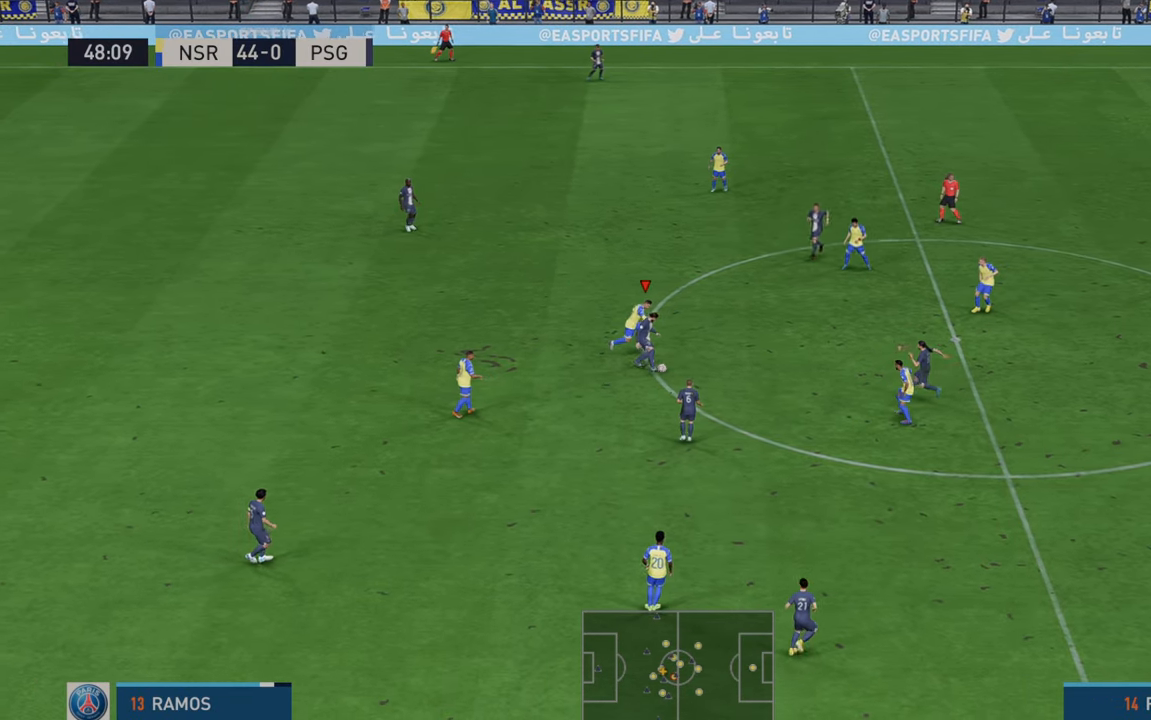
{"dt_ms": 500, "buttons": ["R2"], "left_stick": "up", "right_stick": "center"}
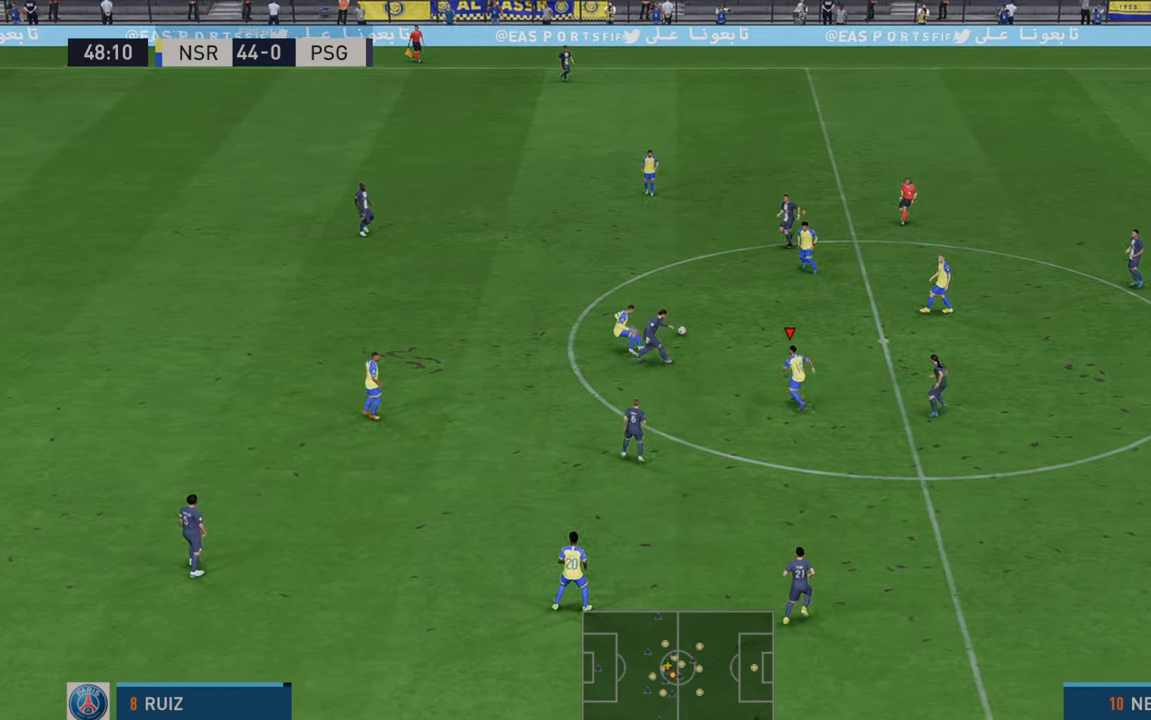
{"dt_ms": 1000, "buttons": ["R2"], "left_stick": "right", "right_stick": "center"}
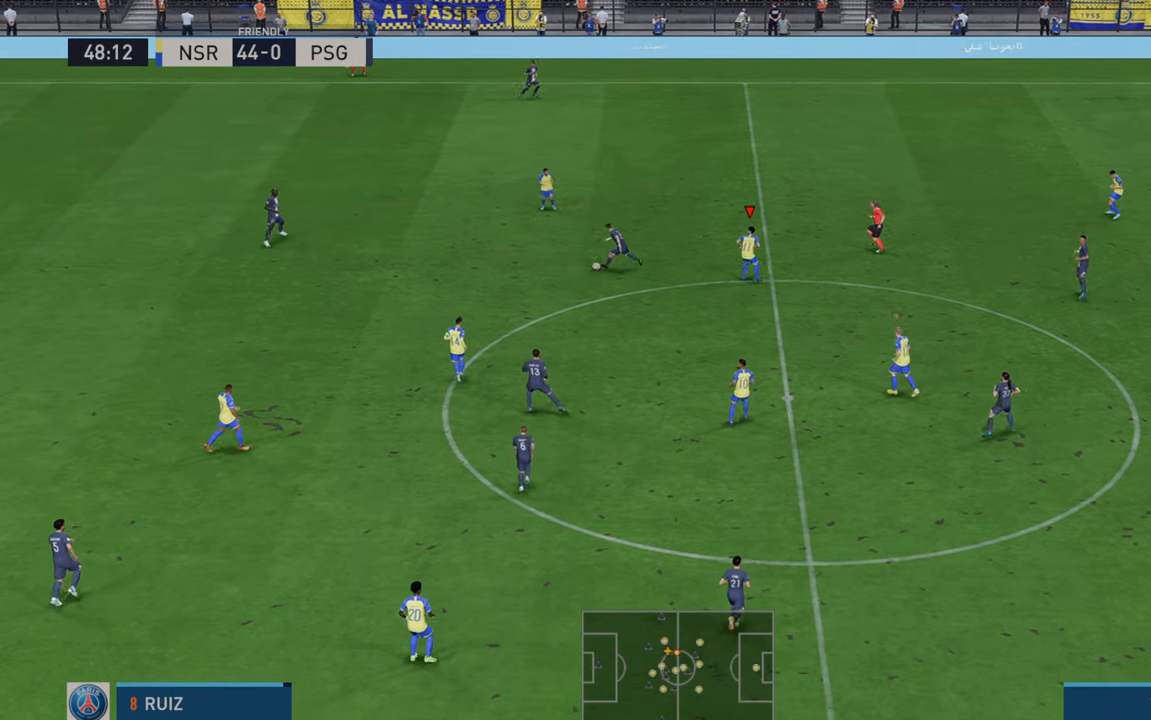
{"dt_ms": 500, "buttons": ["R2"], "left_stick": "left", "right_stick": "center", "events": [[50, "left_stick", "left"]]}
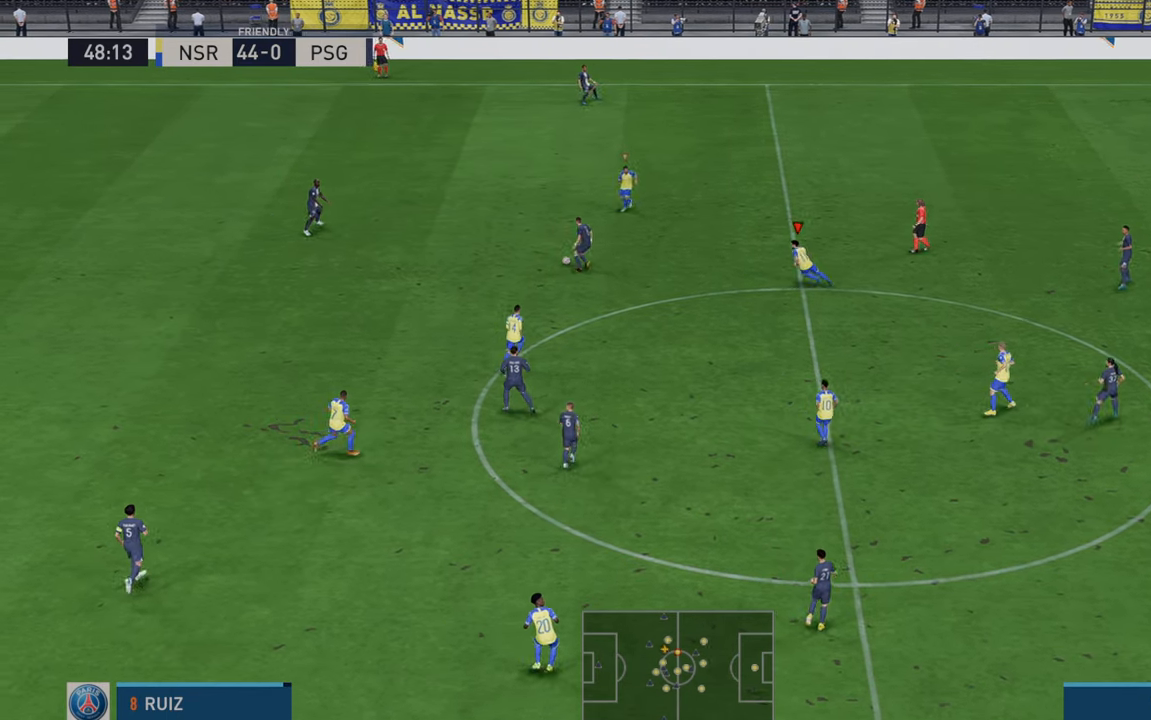
{"dt_ms": 500, "buttons": ["R2"], "left_stick": "up-left", "right_stick": "center", "events": [[467, "left_stick", "up-left"]]}
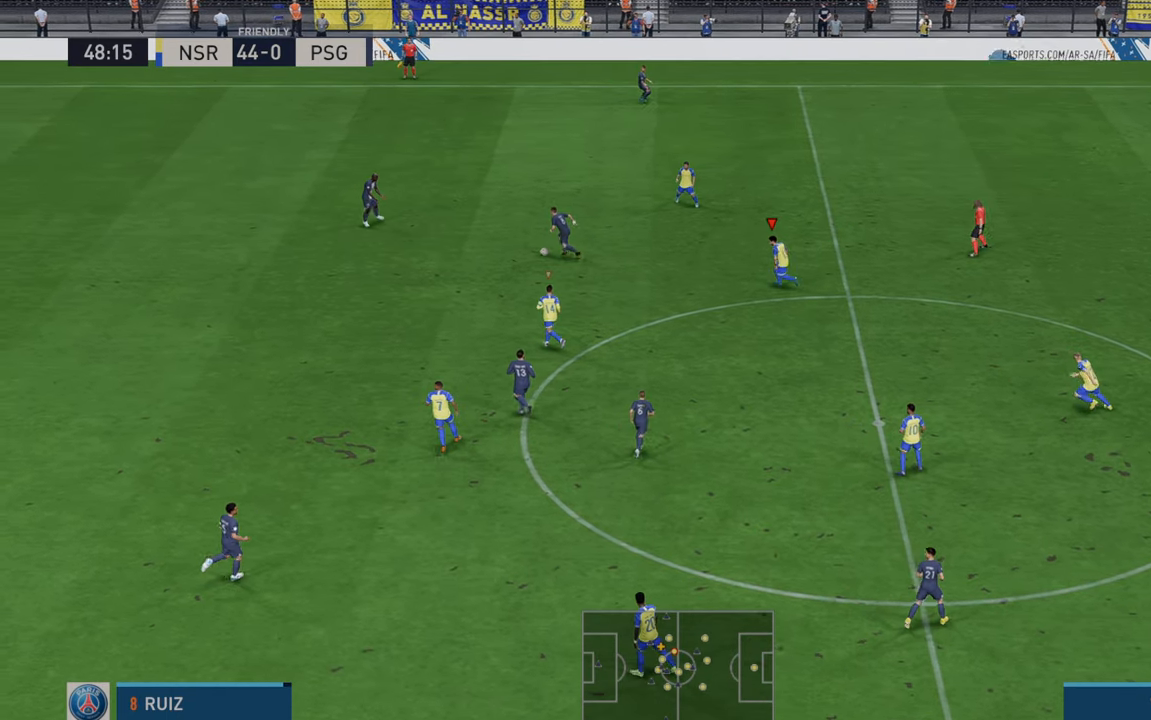
{"dt_ms": 500, "buttons": ["R2"], "left_stick": "up-left", "right_stick": "center", "events": [[83, "left_stick", "up"], [200, "left_stick", "up-left"]]}
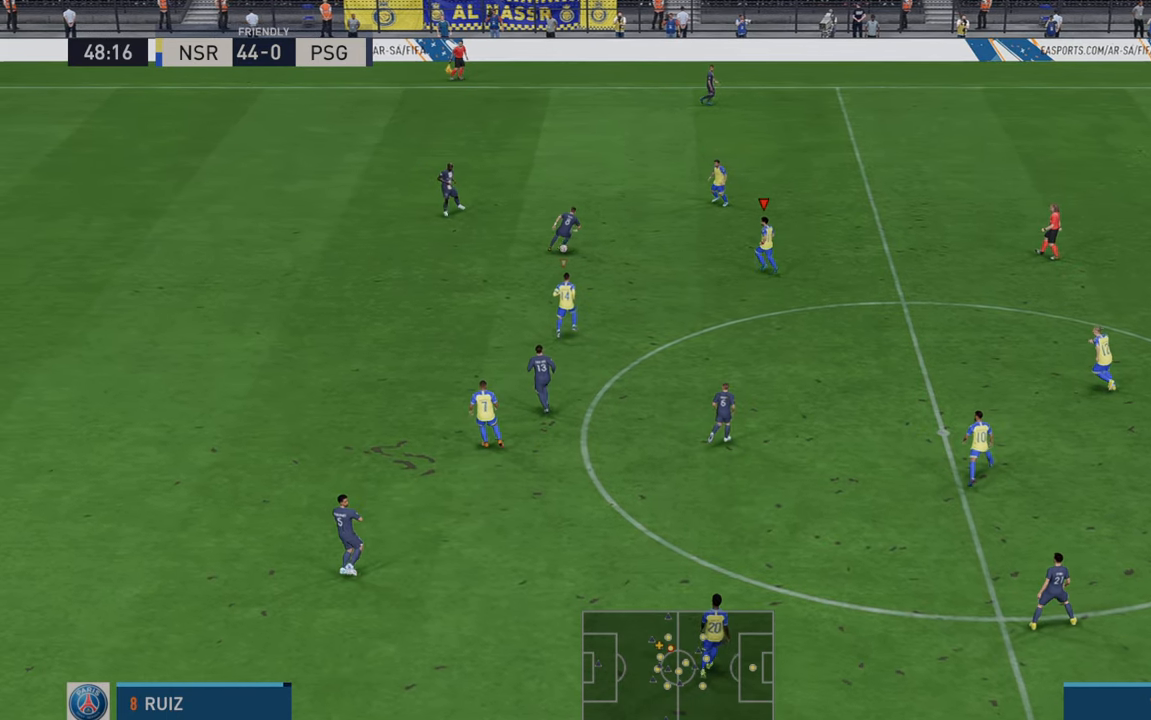
{"dt_ms": 500, "buttons": ["R2"], "left_stick": "left", "right_stick": "center", "events": [[167, "left_stick", "center"], [233, "left_stick", "left"]]}
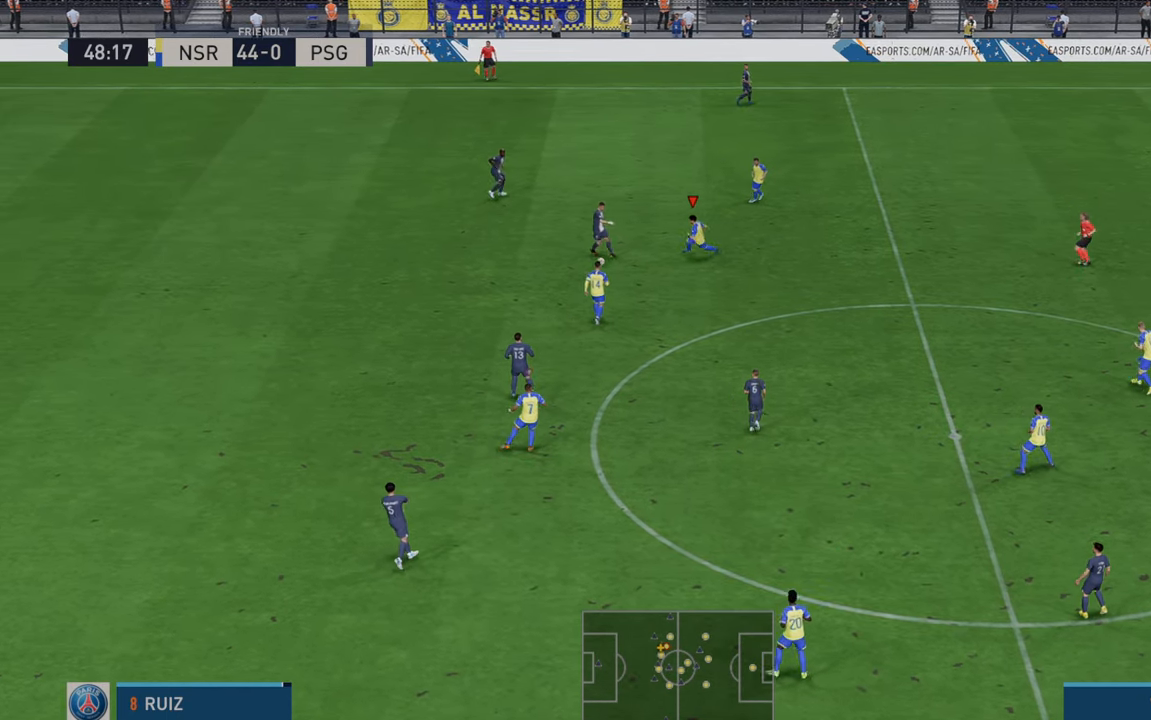
{"dt_ms": 500, "buttons": ["R2"], "left_stick": "left", "right_stick": "center", "events": [[33, "B", "down"], [117, "B", "up"]]}
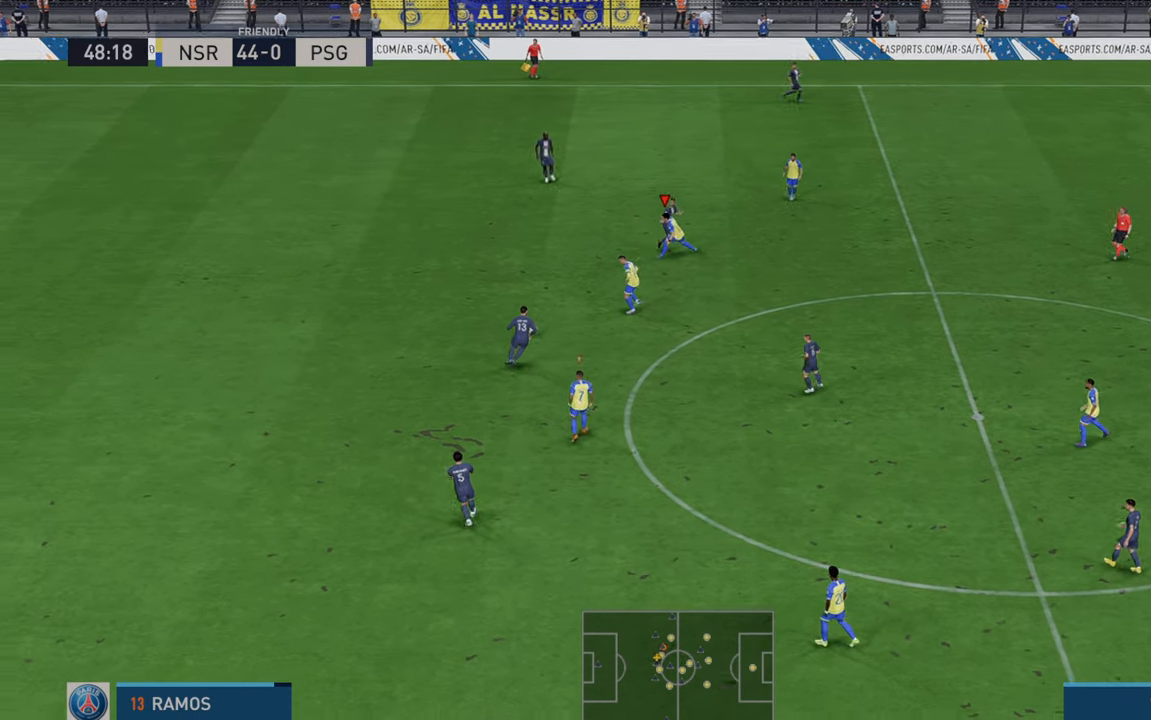
{"dt_ms": 500, "buttons": ["R2"], "left_stick": "center", "right_stick": "center", "events": [[67, "left_stick", "down-left"], [133, "L1", "down"], [183, "L1", "up"], [183, "left_stick", "down"], [467, "left_stick", "center"]]}
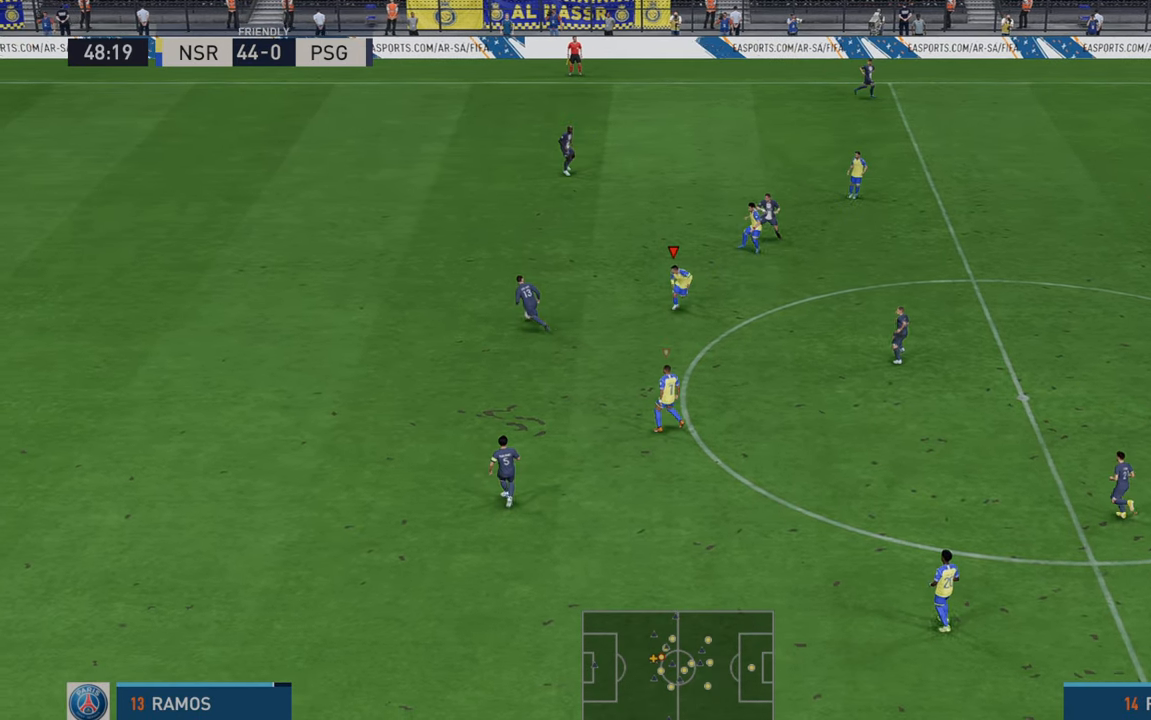
{"dt_ms": 500, "buttons": ["R2"], "left_stick": "left", "right_stick": "center", "events": [[50, "left_stick", "up"], [167, "left_stick", "up-left"], [450, "left_stick", "left"]]}
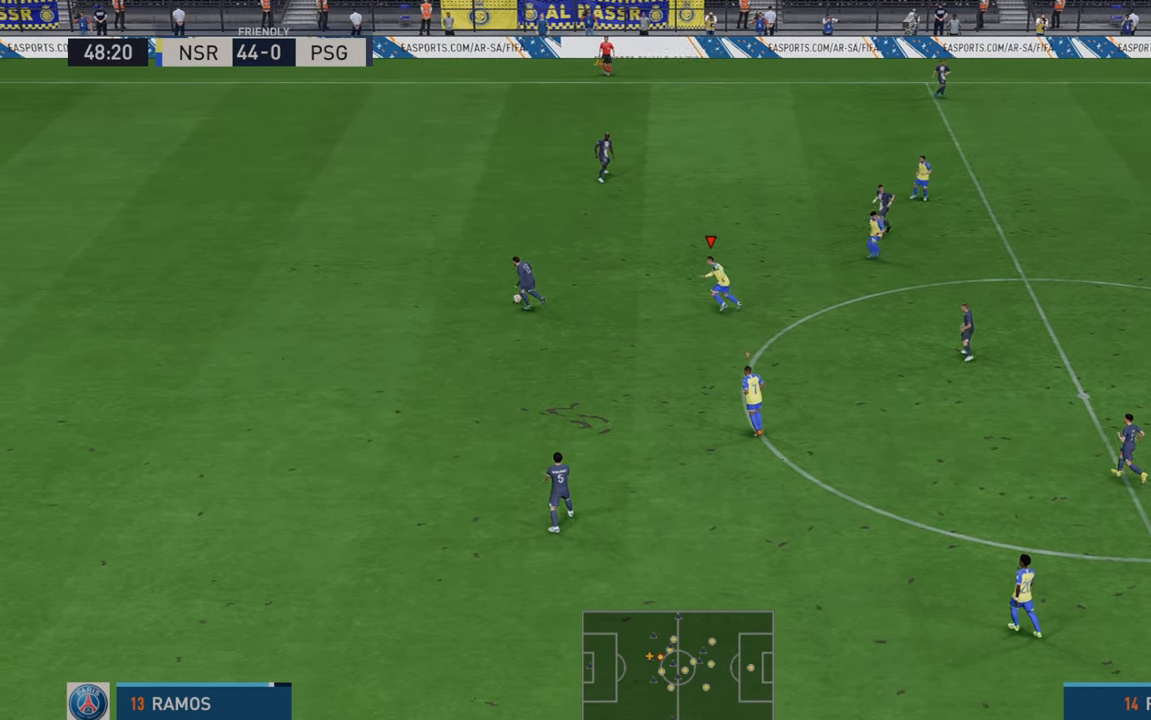
{"dt_ms": 500, "buttons": ["R2"], "left_stick": "left", "right_stick": "center", "events": []}
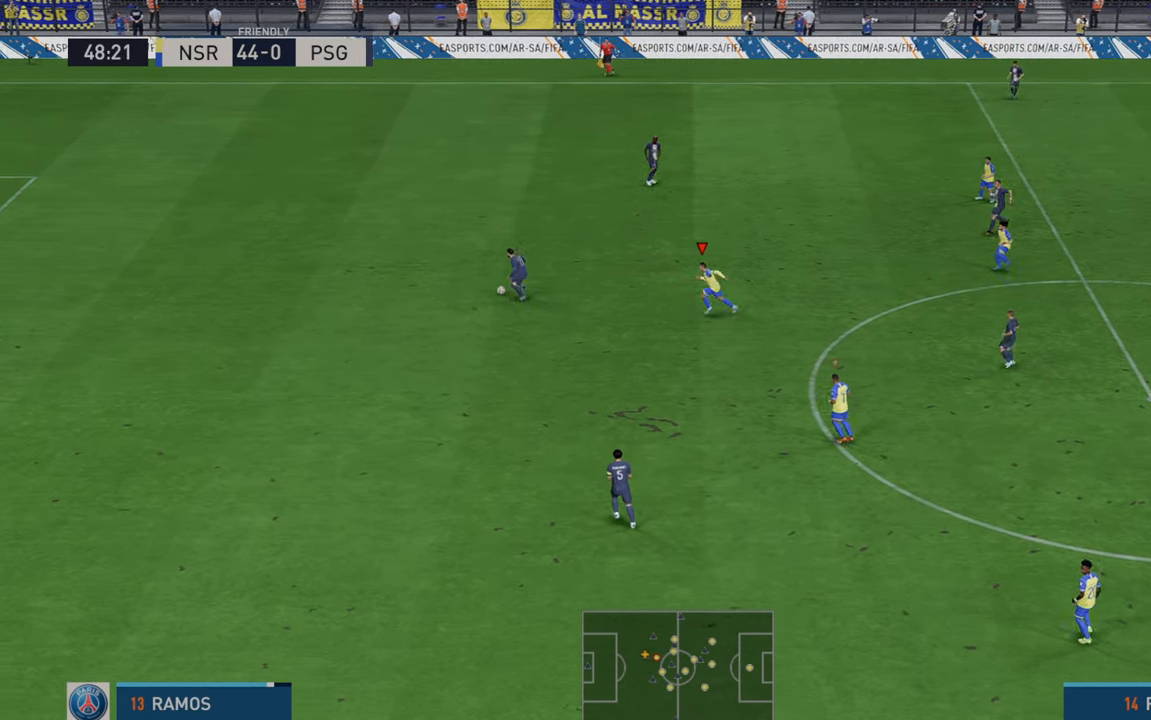
{"dt_ms": 500, "buttons": ["R2"], "left_stick": "left", "right_stick": "center", "events": [[33, "left_stick", "up-left"], [467, "left_stick", "left"]]}
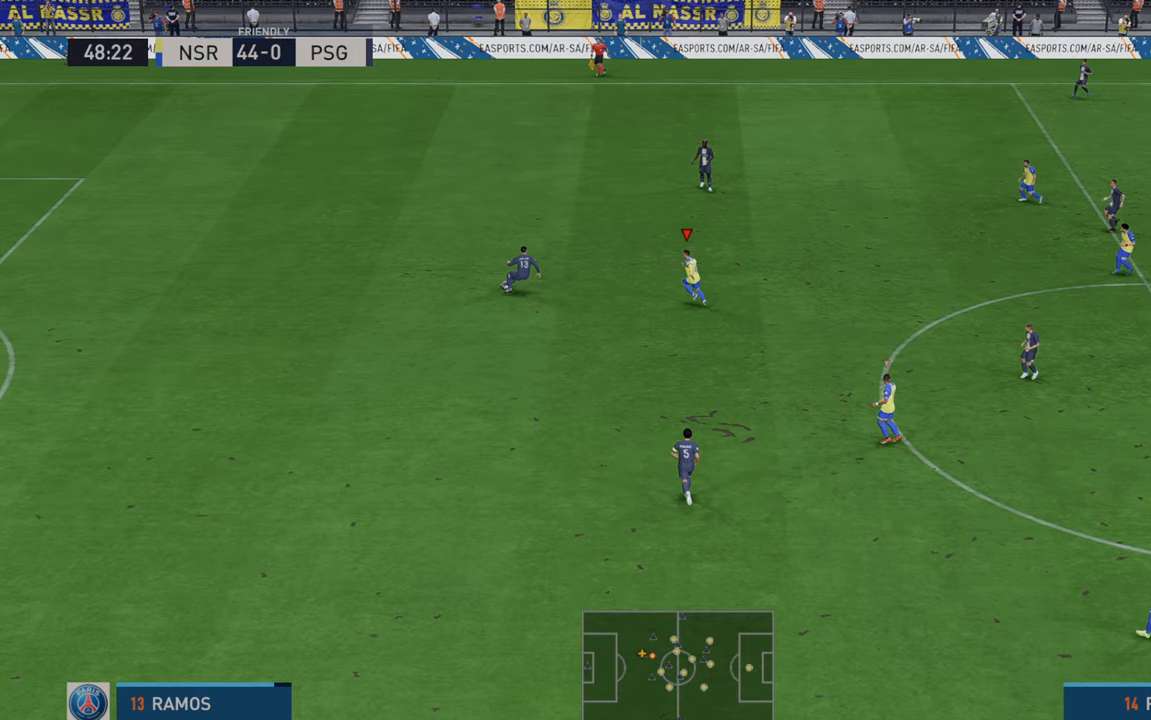
{"dt_ms": 500, "buttons": ["R2"], "left_stick": "left", "right_stick": "center", "events": [[367, "B", "down"], [467, "B", "up"]]}
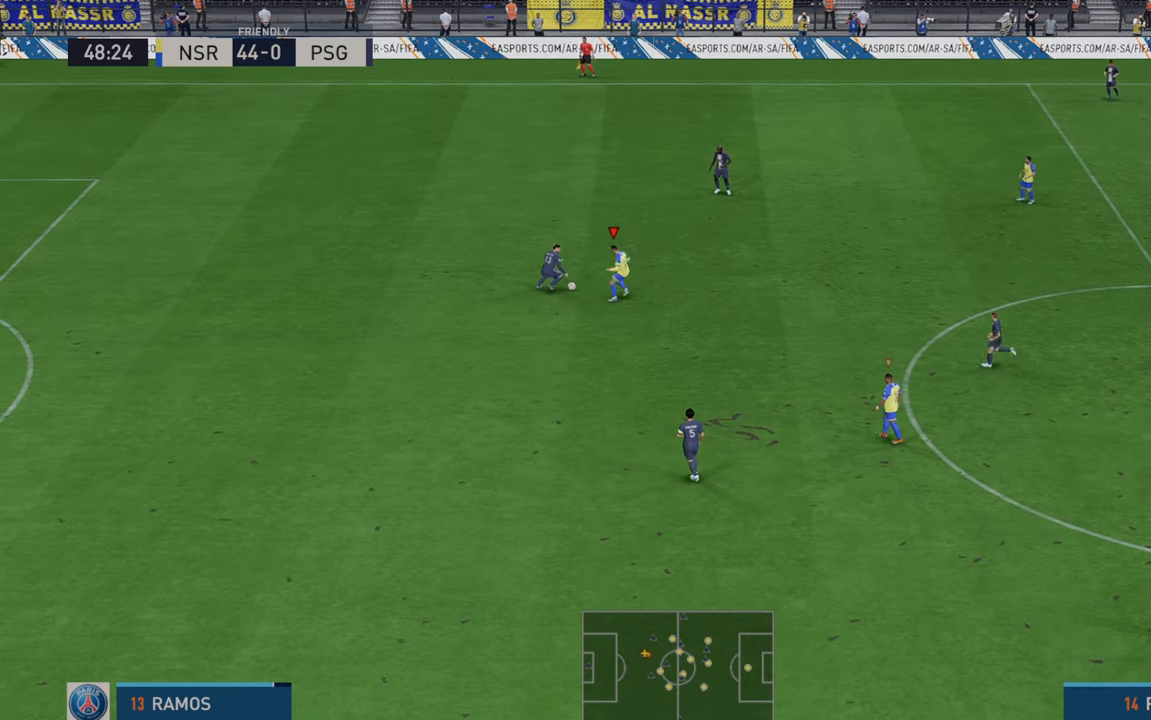
{"dt_ms": 500, "buttons": ["R2"], "left_stick": "left", "right_stick": "center", "events": []}
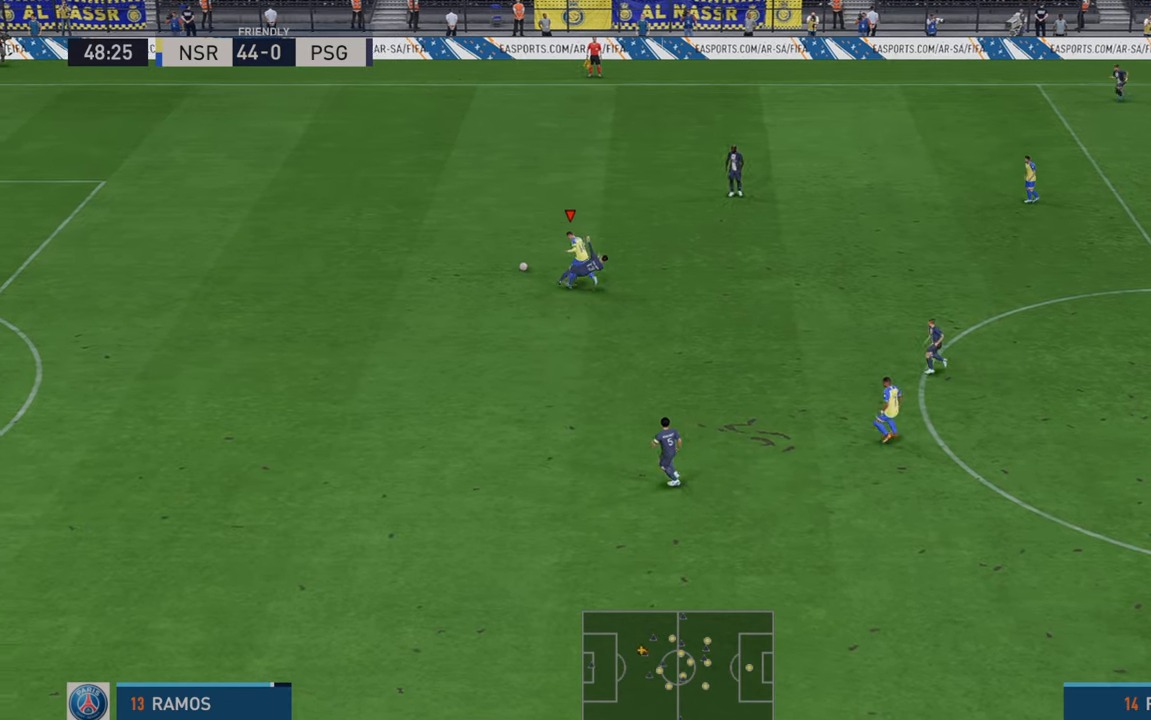
{"dt_ms": 500, "buttons": ["R2"], "left_stick": "left", "right_stick": "center", "events": []}
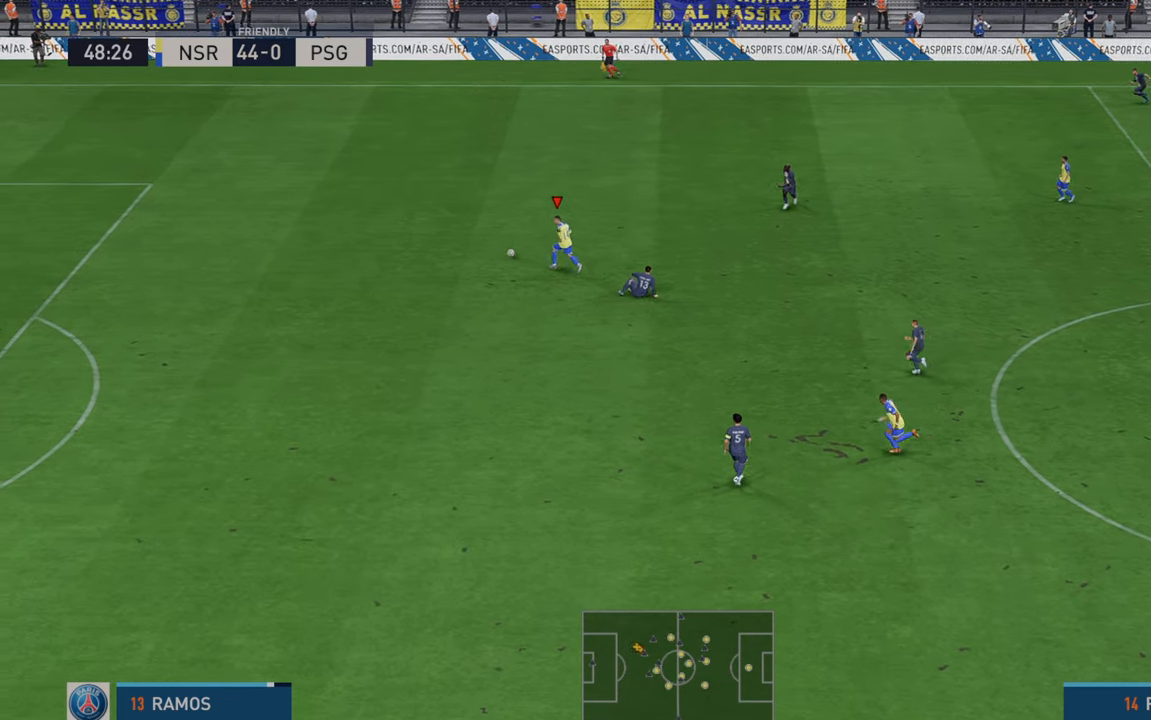
{"dt_ms": 500, "buttons": ["R2"], "left_stick": "left", "right_stick": "center"}
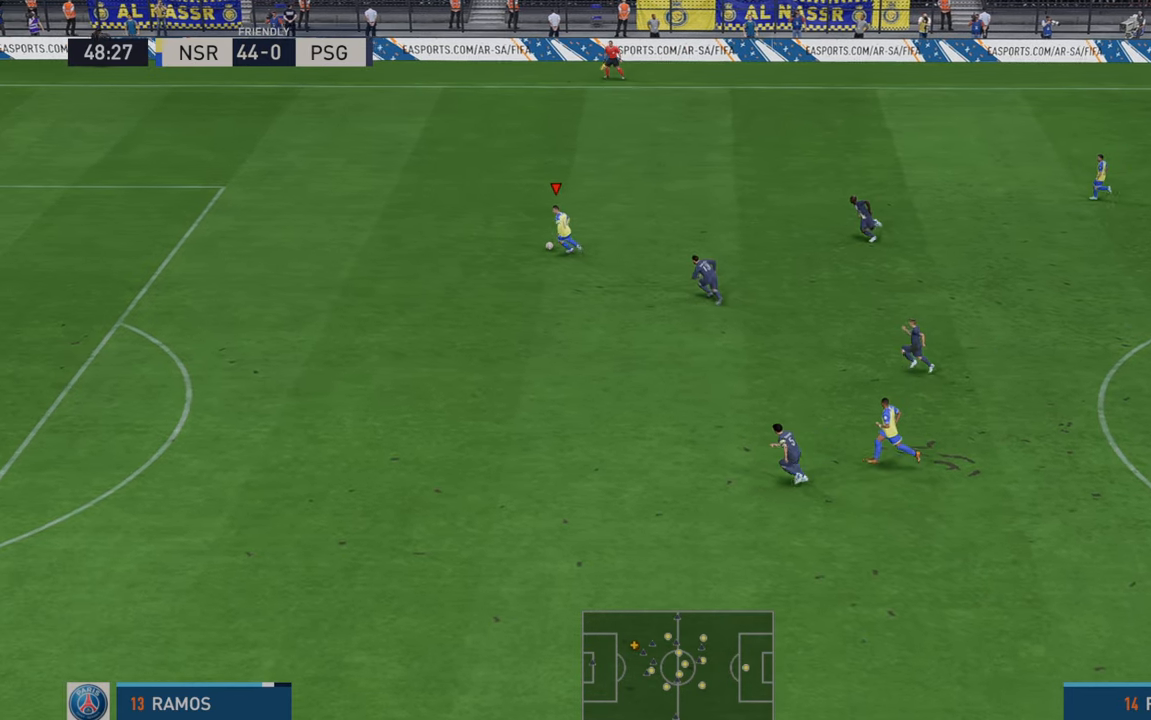
{"dt_ms": 500, "buttons": ["R2"], "left_stick": "left", "right_stick": "center", "events": []}